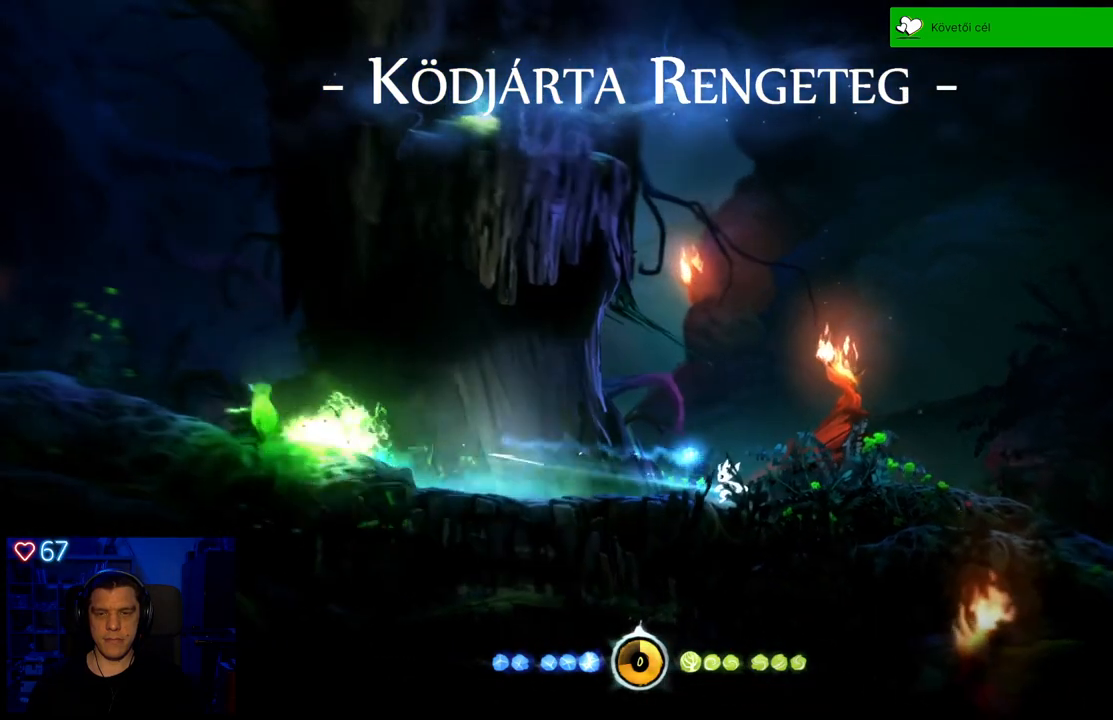
Gameplay with a controller (Xbox layout); each line is a JSON object with the inputs held at the frame after it. "events" lists button and stick changes between this image and that frame as [ms after this image, input, new state], when the widget could be followed in between. Not read: L3.
{"buttons": [], "left_stick": "left", "right_stick": "center", "events": [[100, "left_stick", "left"]]}
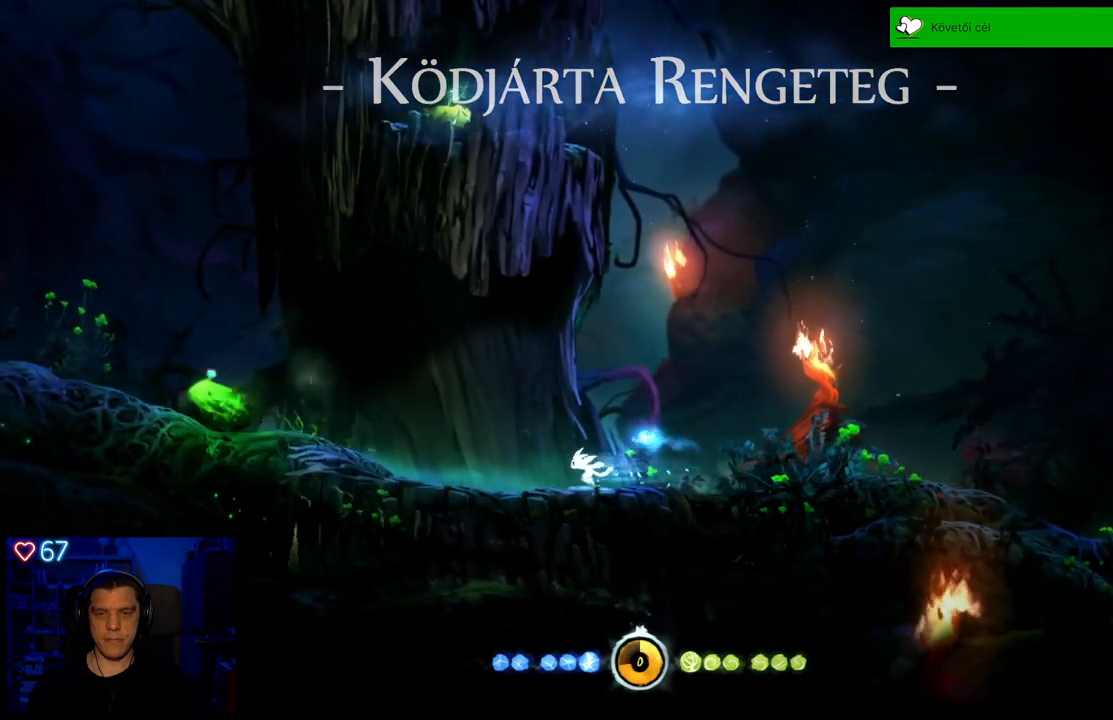
{"buttons": [], "left_stick": "center", "right_stick": "center", "events": [[67, "left_stick", "center"], [317, "A", "down"], [450, "A", "up"]]}
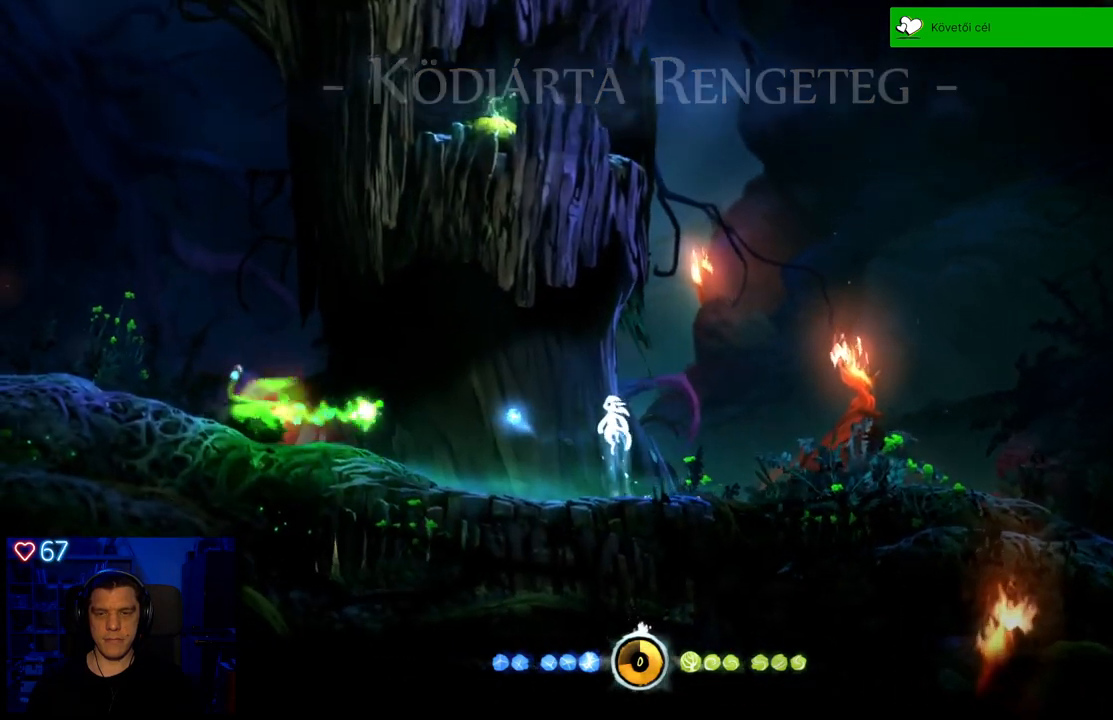
{"buttons": ["Y"], "left_stick": "right", "right_stick": "center", "events": [[167, "Y", "down"], [383, "left_stick", "right"]]}
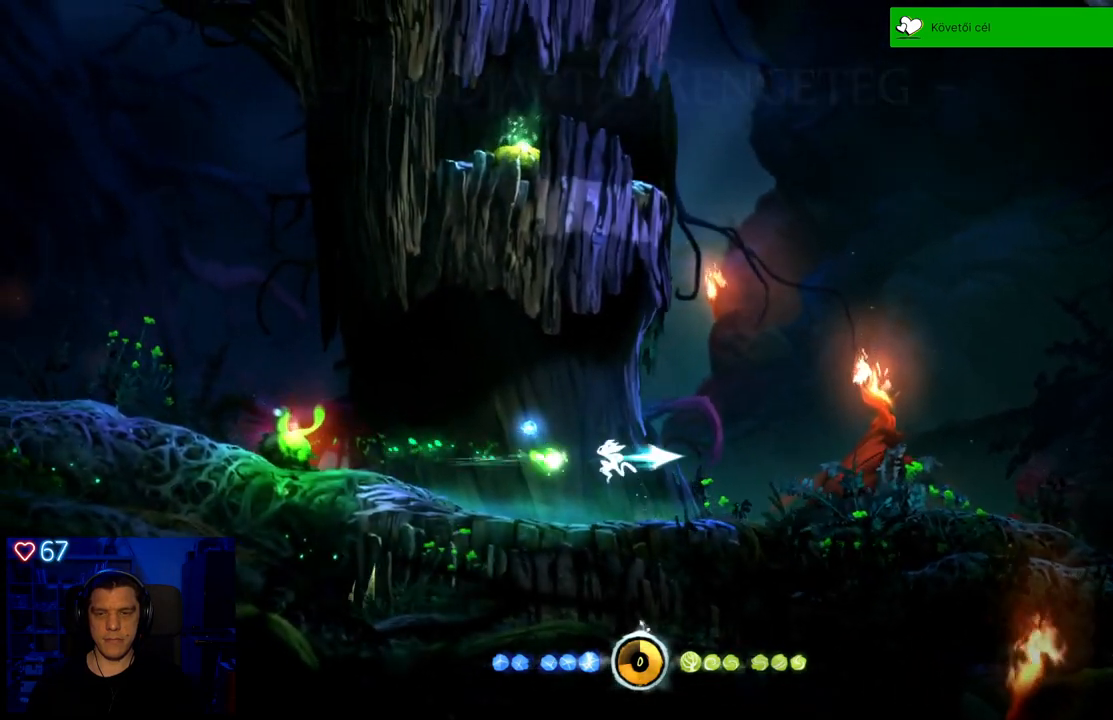
{"buttons": ["Y"], "left_stick": "right", "right_stick": "center", "events": []}
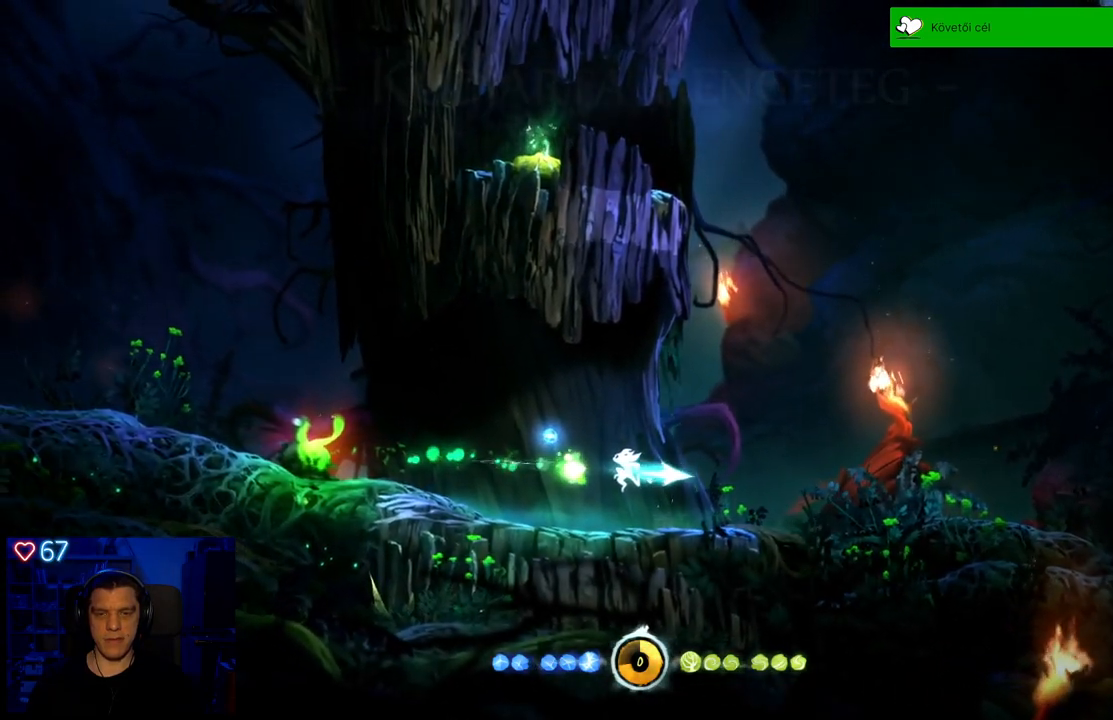
{"buttons": [], "left_stick": "center", "right_stick": "center", "events": [[233, "Y", "up"], [250, "left_stick", "center"]]}
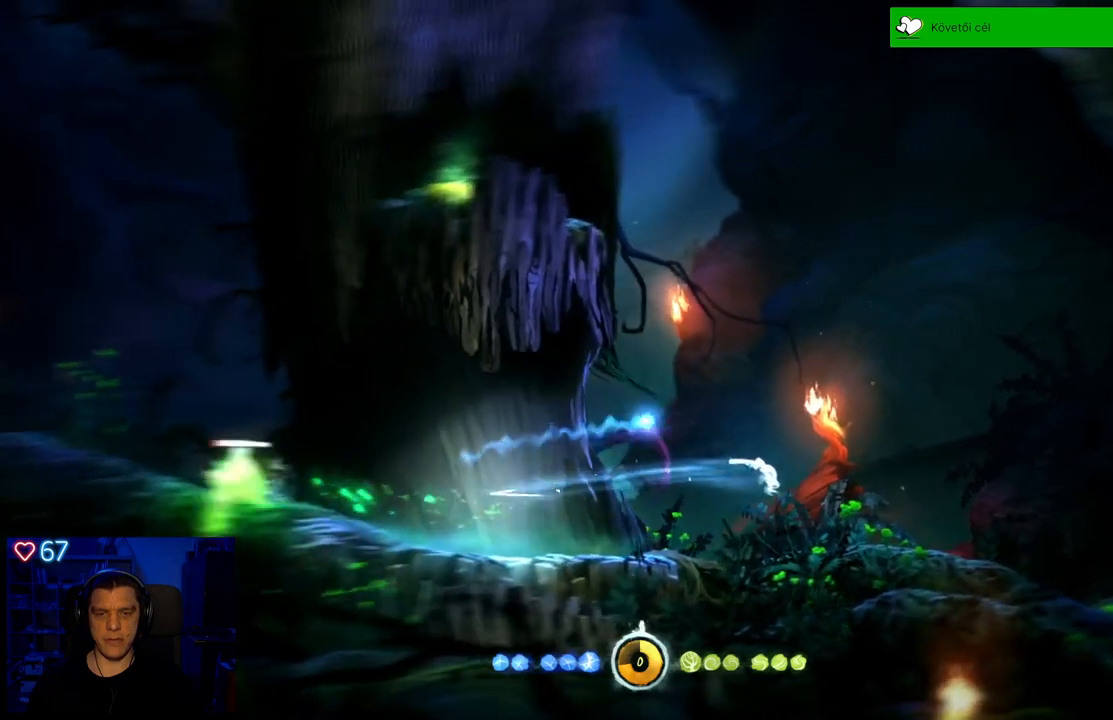
{"buttons": [], "left_stick": "left", "right_stick": "center", "events": [[167, "left_stick", "left"]]}
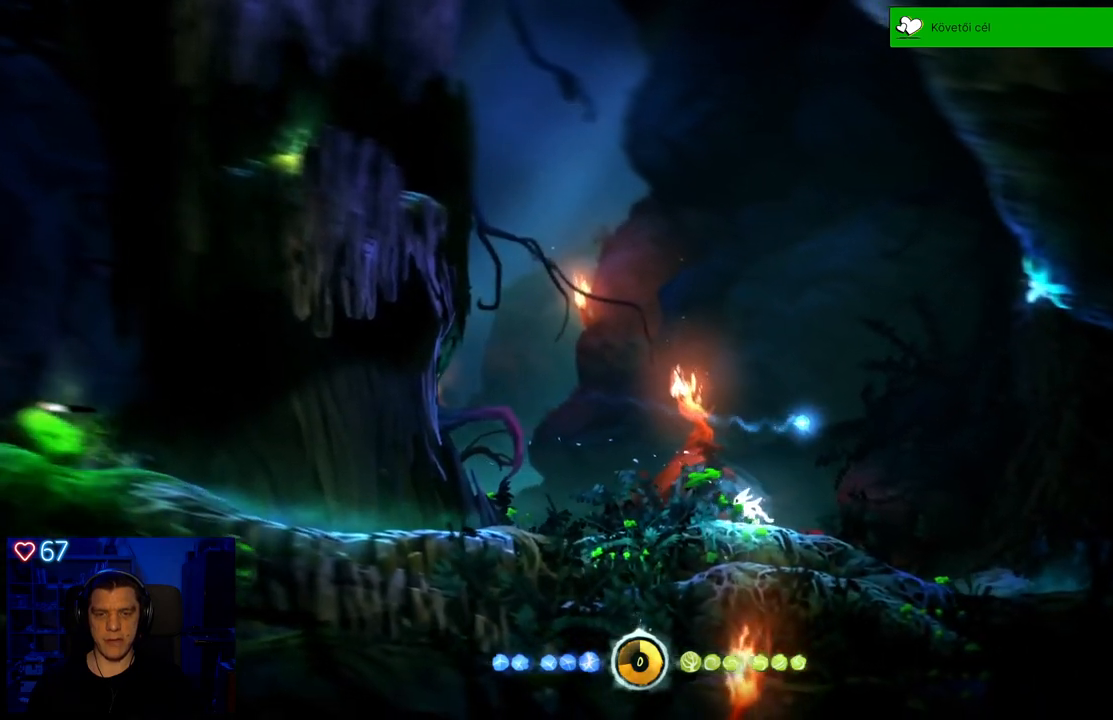
{"buttons": ["A"], "left_stick": "left", "right_stick": "center", "events": [[433, "A", "down"]]}
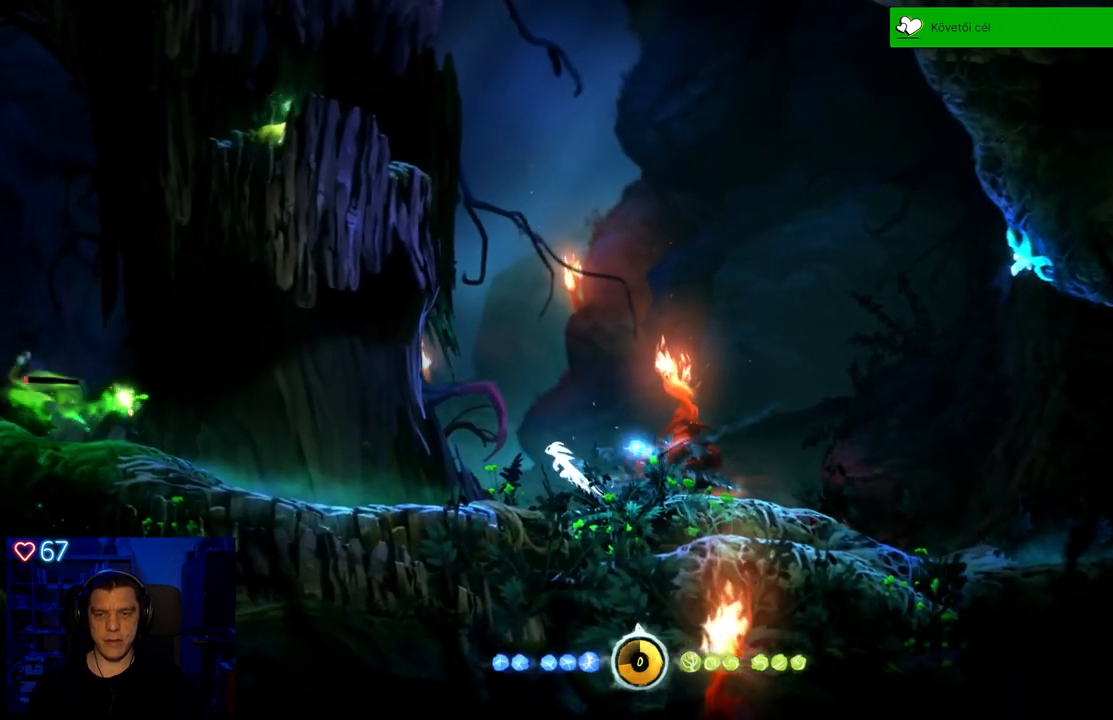
{"buttons": ["Y"], "left_stick": "right", "right_stick": "center", "events": [[67, "A", "up"], [167, "left_stick", "center"], [217, "Y", "down"], [333, "left_stick", "right"]]}
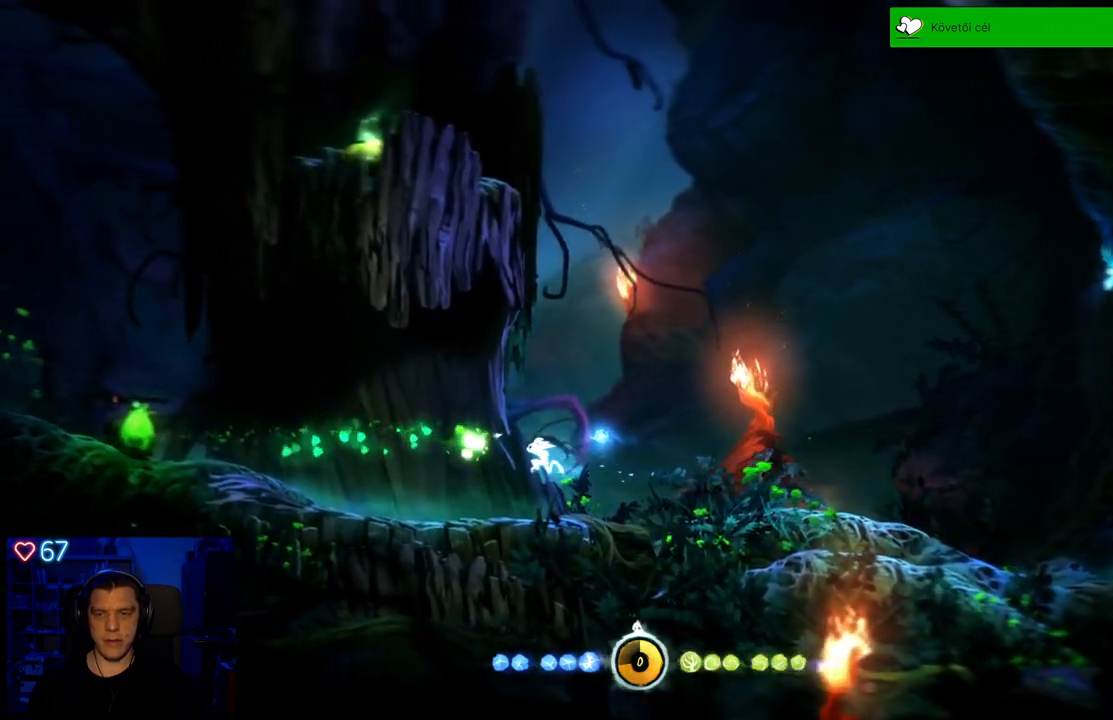
{"buttons": ["Y"], "left_stick": "right", "right_stick": "center", "events": []}
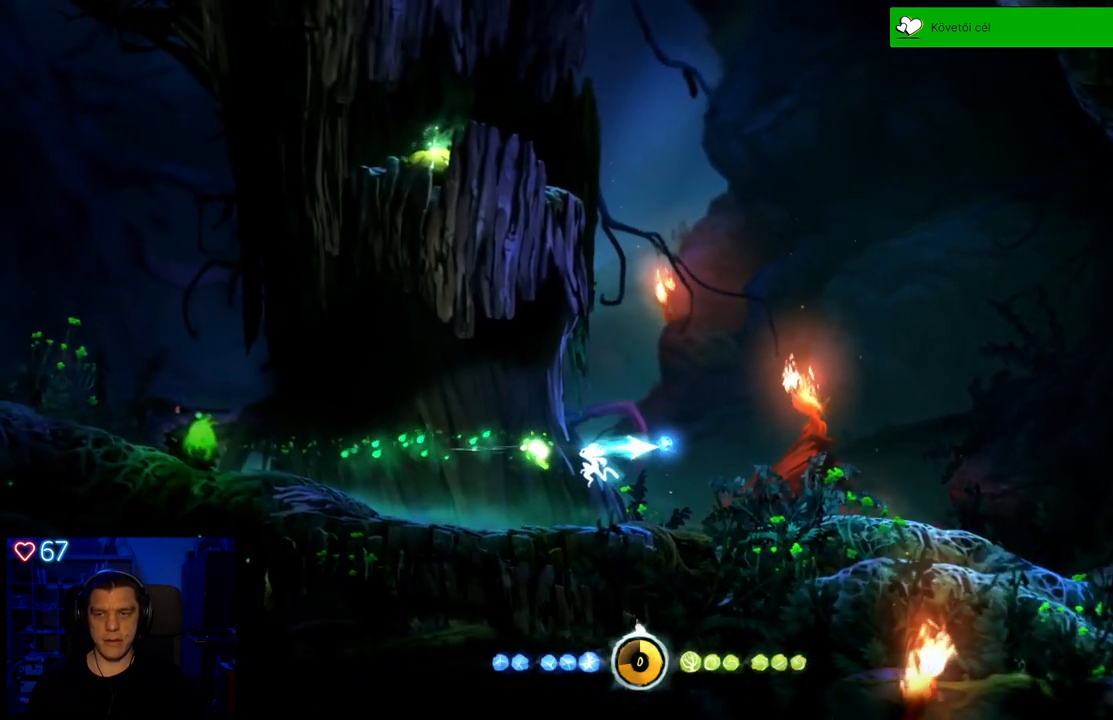
{"buttons": [], "left_stick": "center", "right_stick": "center", "events": [[300, "Y", "up"], [333, "left_stick", "center"]]}
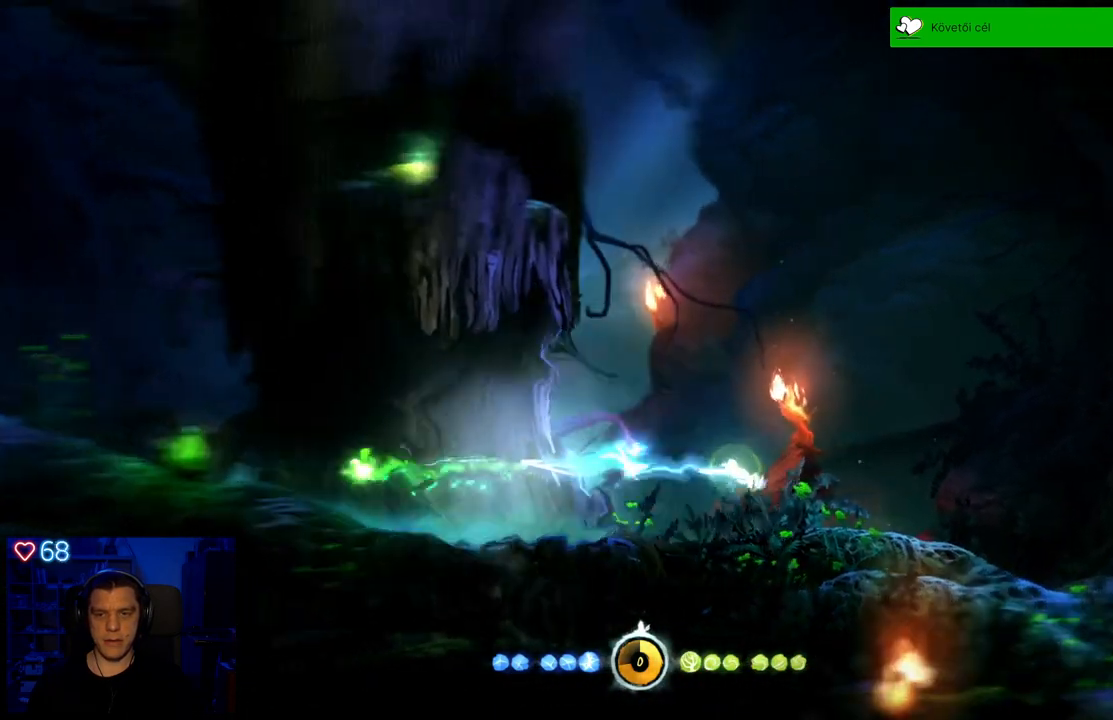
{"buttons": [], "left_stick": "left", "right_stick": "center", "events": [[133, "left_stick", "left"]]}
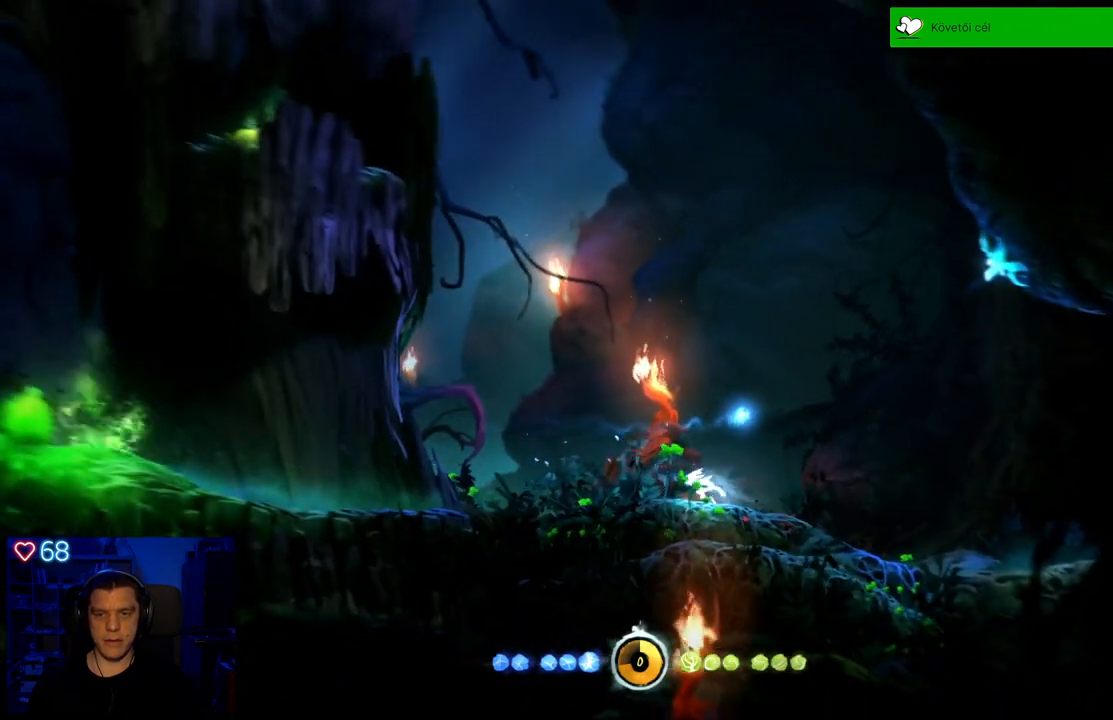
{"buttons": [], "left_stick": "left", "right_stick": "center", "events": []}
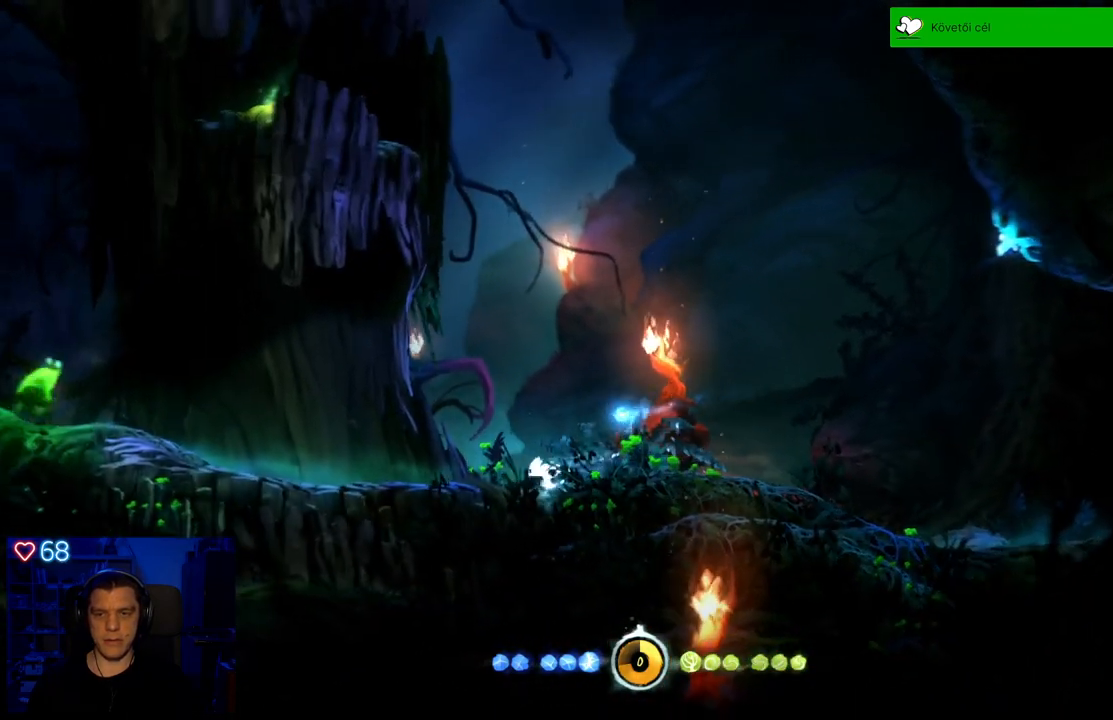
{"buttons": [], "left_stick": "center", "right_stick": "center", "events": [[200, "A", "down"], [317, "left_stick", "center"], [350, "A", "up"]]}
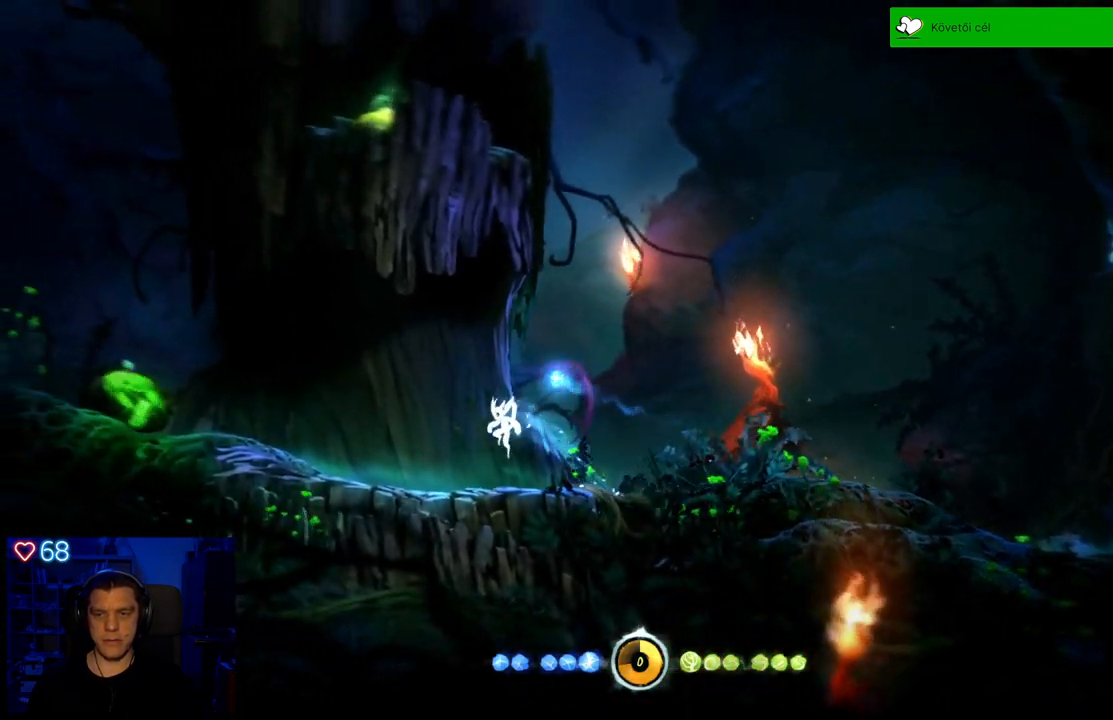
{"buttons": ["Y"], "left_stick": "up-right", "right_stick": "center", "events": [[167, "Y", "down"], [283, "left_stick", "up-right"]]}
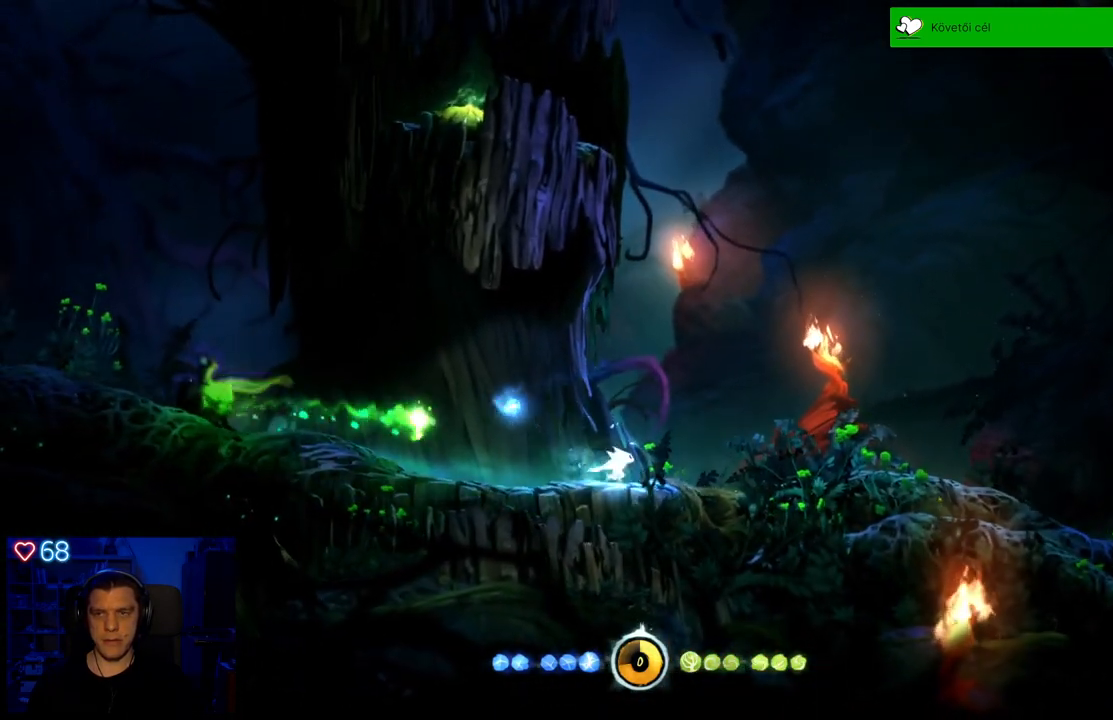
{"buttons": ["Y"], "left_stick": "up-right", "right_stick": "center", "events": []}
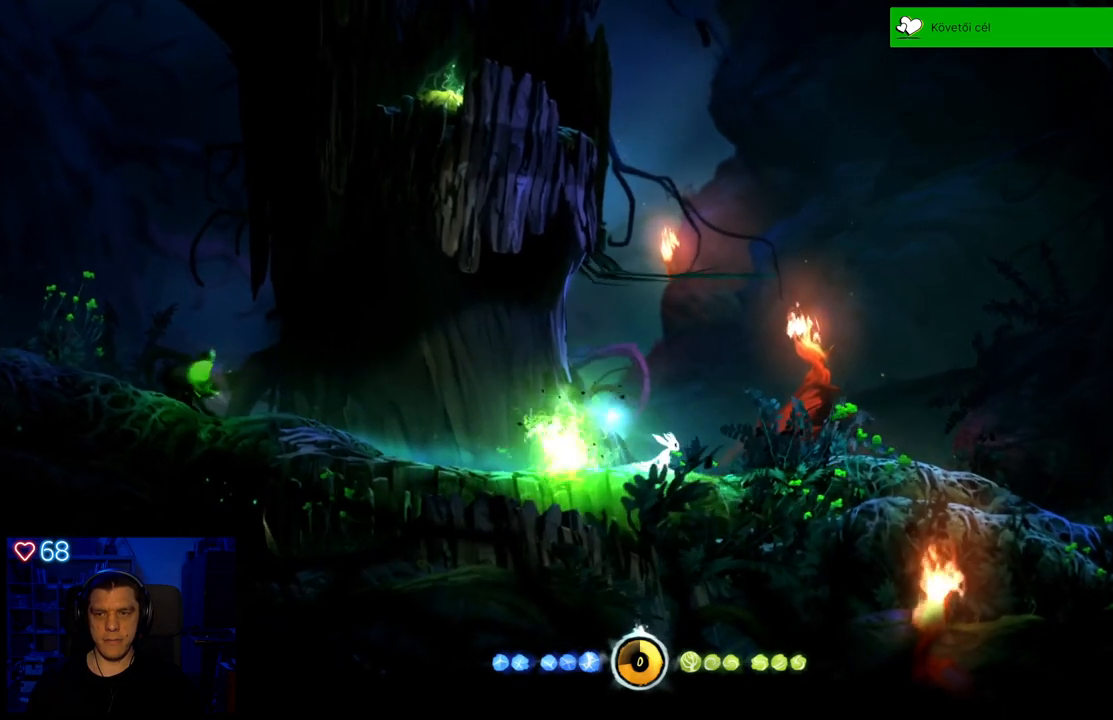
{"buttons": [], "left_stick": "up-left", "right_stick": "center", "events": [[150, "Y", "up"], [167, "left_stick", "up-left"]]}
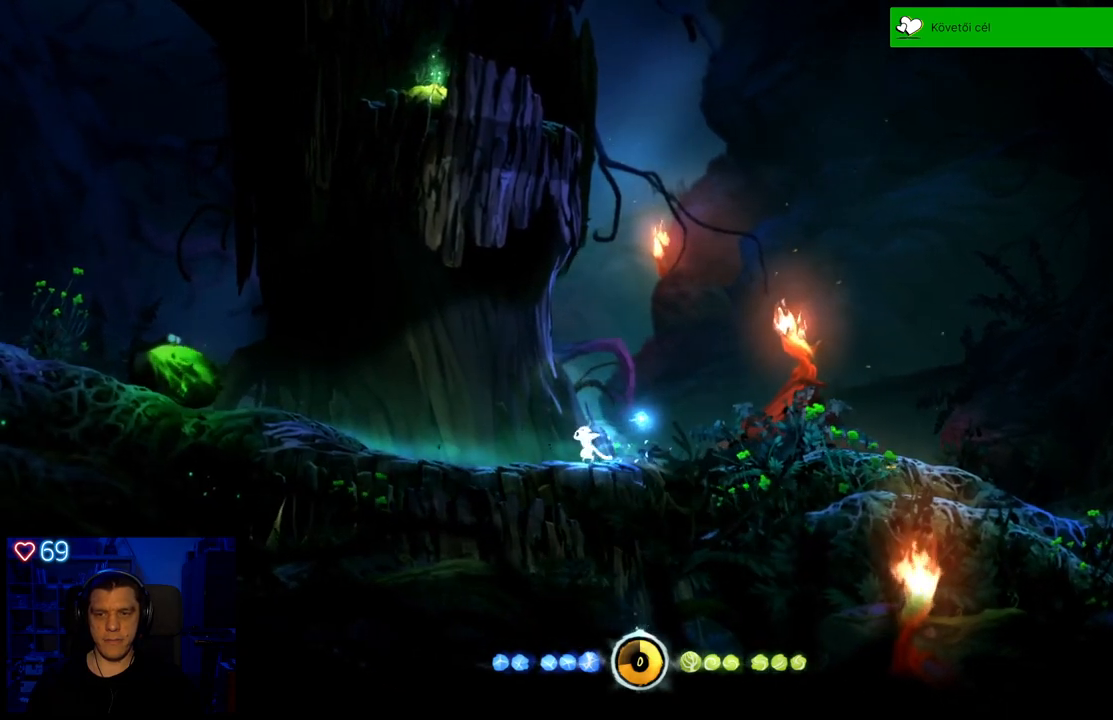
{"buttons": ["A"], "left_stick": "center", "right_stick": "center", "events": [[17, "left_stick", "center"], [467, "A", "down"]]}
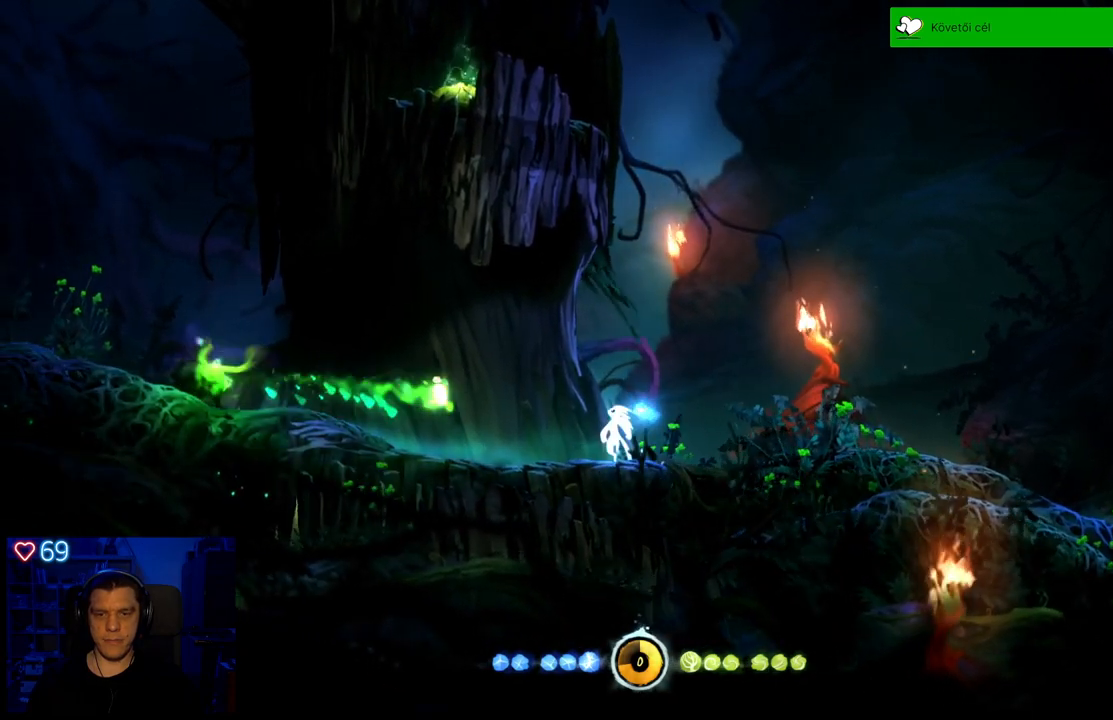
{"buttons": ["Y"], "left_stick": "right", "right_stick": "center", "events": [[83, "A", "up"], [167, "Y", "down"], [200, "left_stick", "right"]]}
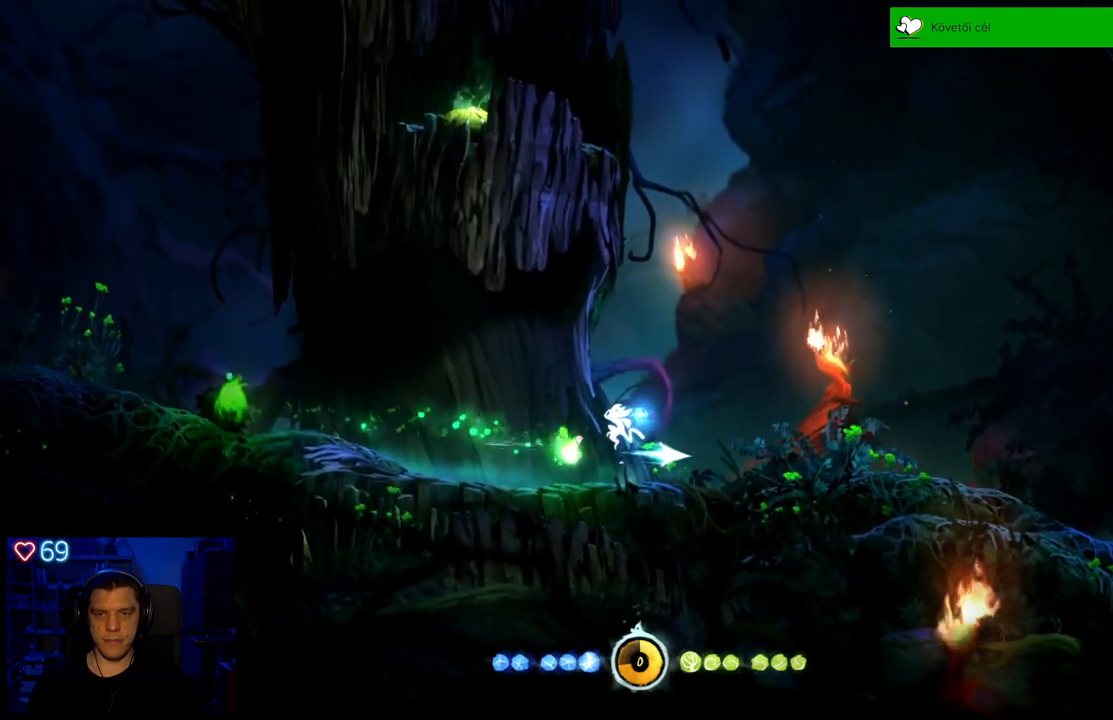
{"buttons": ["Y"], "left_stick": "right", "right_stick": "center", "events": []}
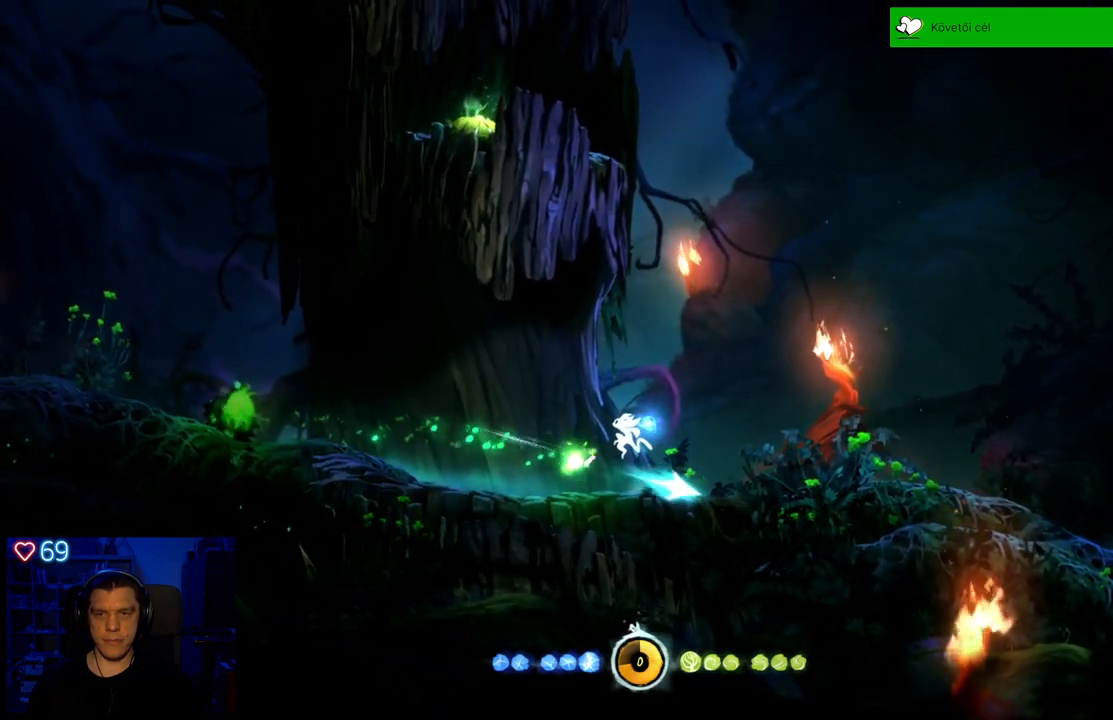
{"buttons": ["Y"], "left_stick": "right", "right_stick": "center", "events": []}
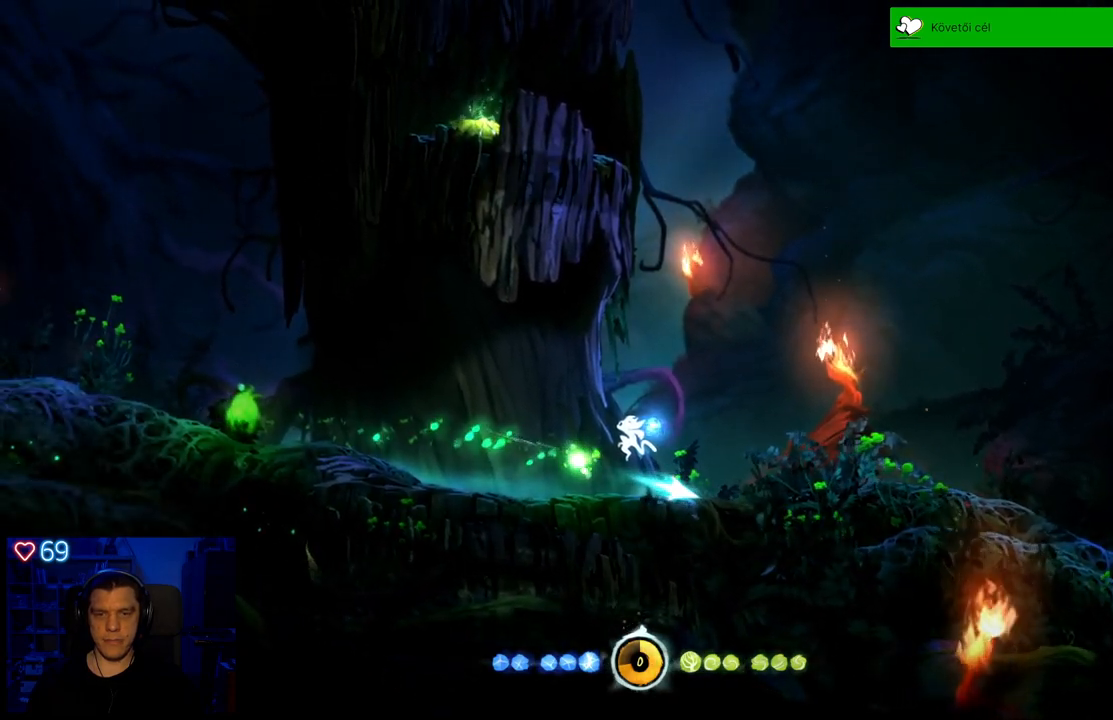
{"buttons": [], "left_stick": "center", "right_stick": "center", "events": [[317, "Y", "up"], [350, "left_stick", "center"]]}
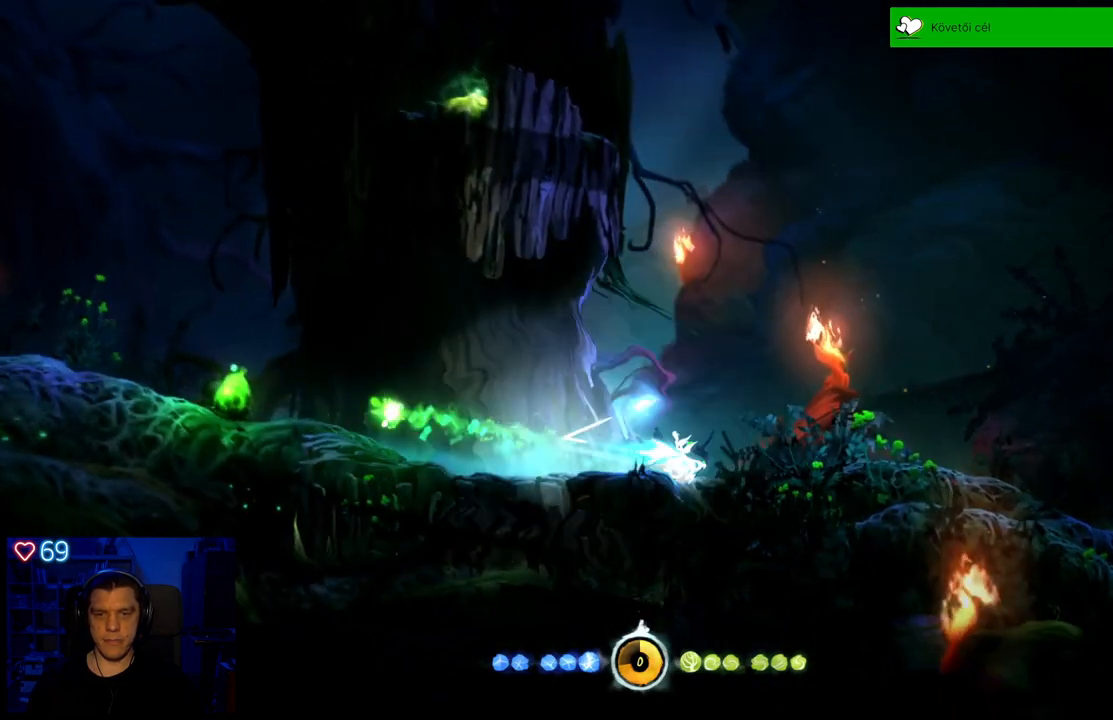
{"buttons": [], "left_stick": "left", "right_stick": "center", "events": [[367, "left_stick", "left"]]}
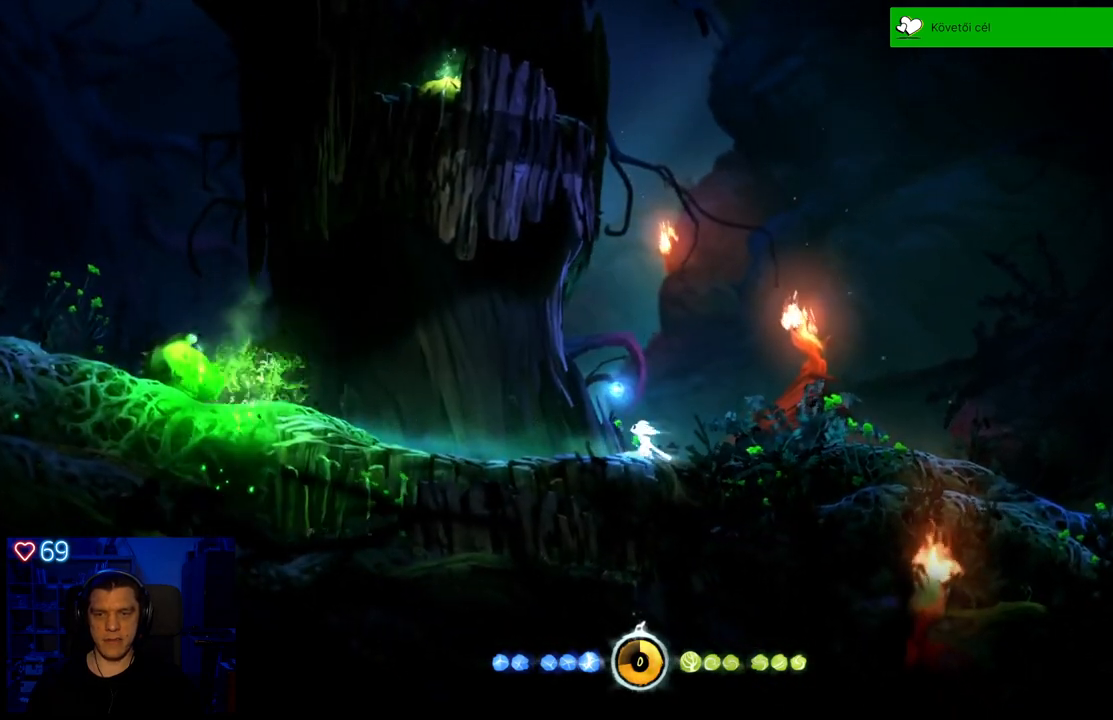
{"buttons": ["A"], "left_stick": "center", "right_stick": "center", "events": [[317, "left_stick", "center"], [450, "A", "down"]]}
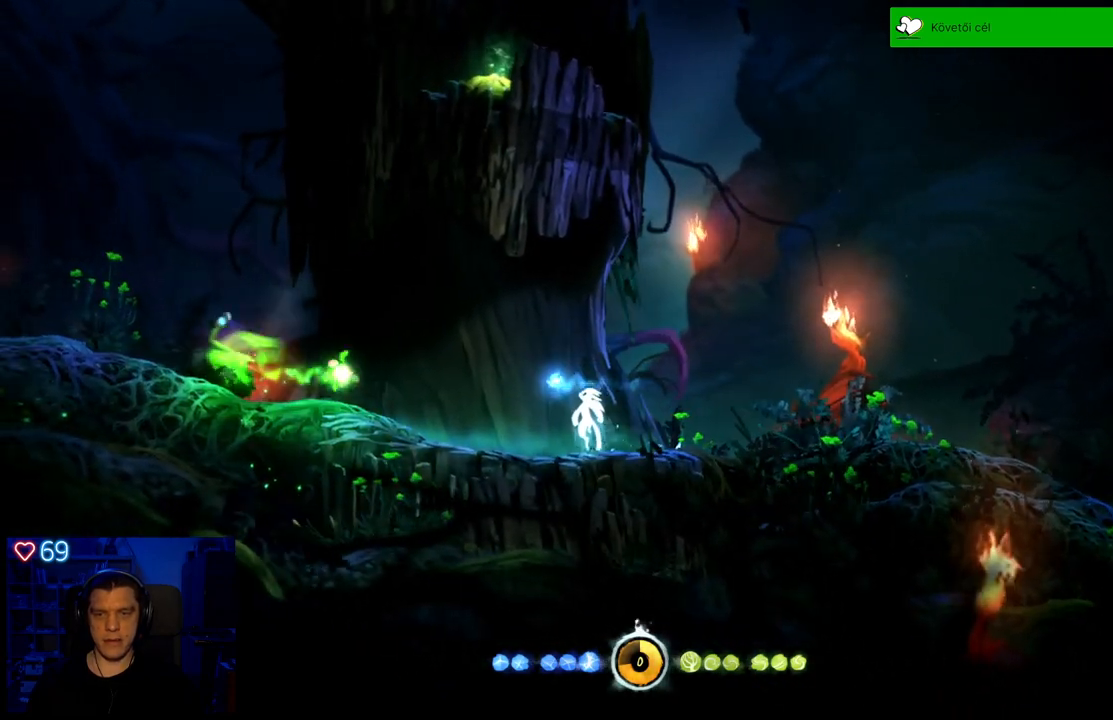
{"buttons": ["Y"], "left_stick": "right", "right_stick": "center", "events": [[133, "A", "up"], [217, "Y", "down"], [383, "left_stick", "right"]]}
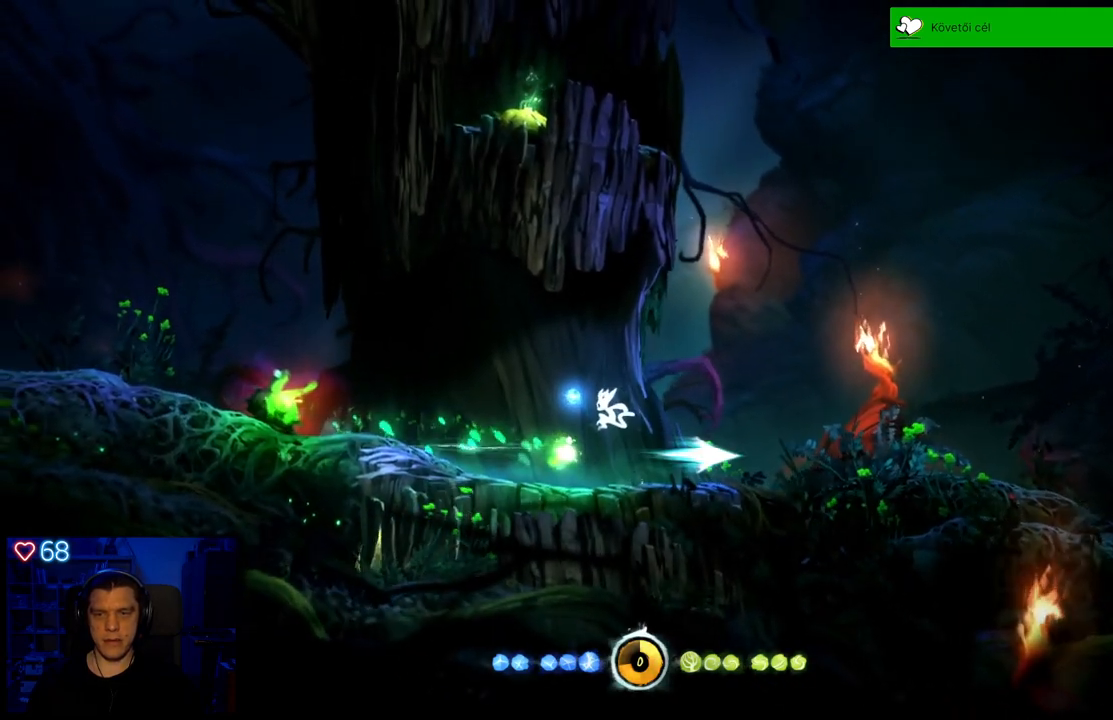
{"buttons": ["Y"], "left_stick": "right", "right_stick": "center", "events": []}
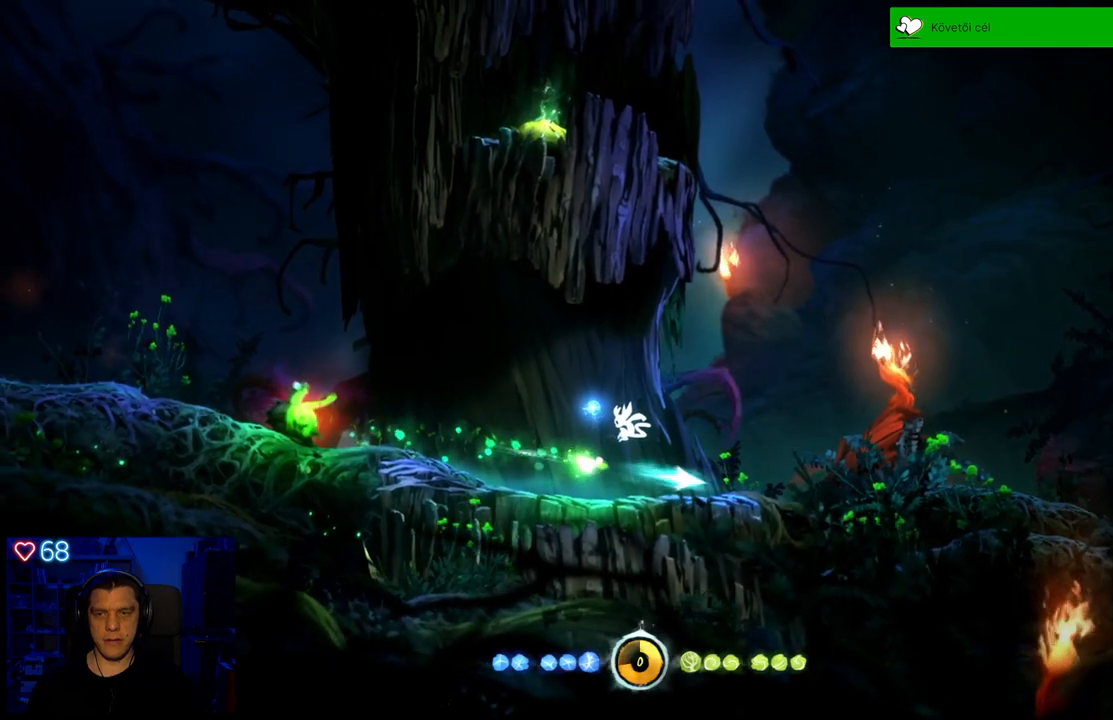
{"buttons": [], "left_stick": "center", "right_stick": "center", "events": [[467, "Y", "up"], [500, "left_stick", "center"]]}
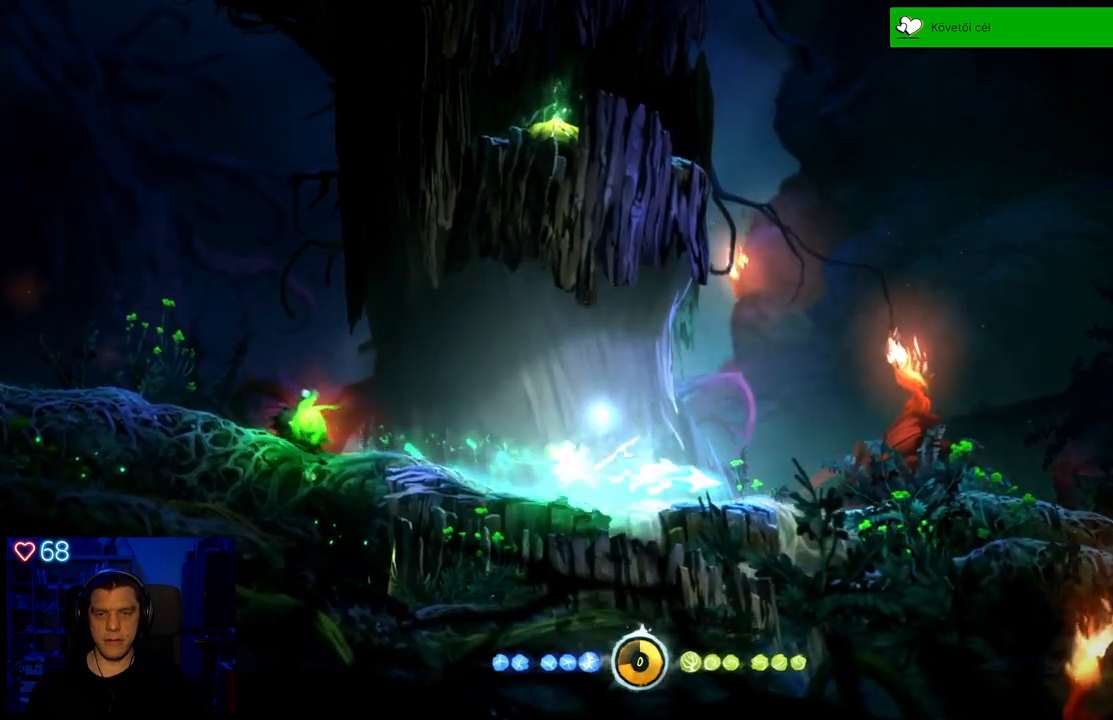
{"buttons": [], "left_stick": "center", "right_stick": "center", "events": []}
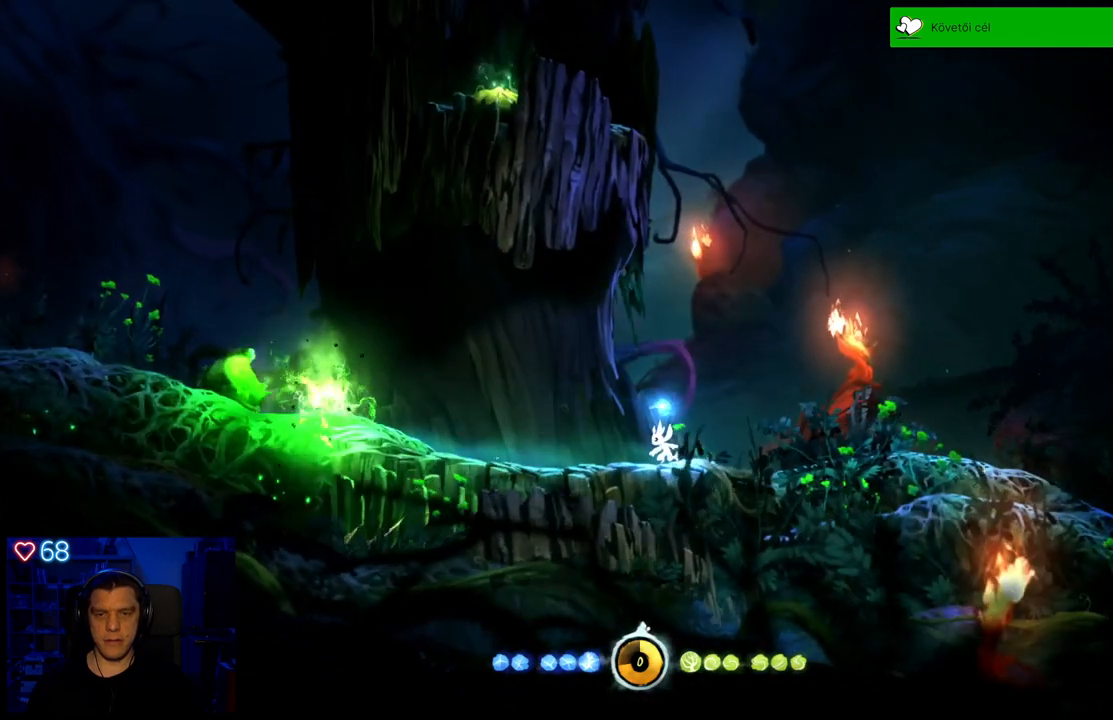
{"buttons": [], "left_stick": "center", "right_stick": "center", "events": [[100, "left_stick", "left"], [233, "X", "down"], [317, "X", "up"], [350, "left_stick", "center"], [400, "X", "down"], [467, "X", "up"]]}
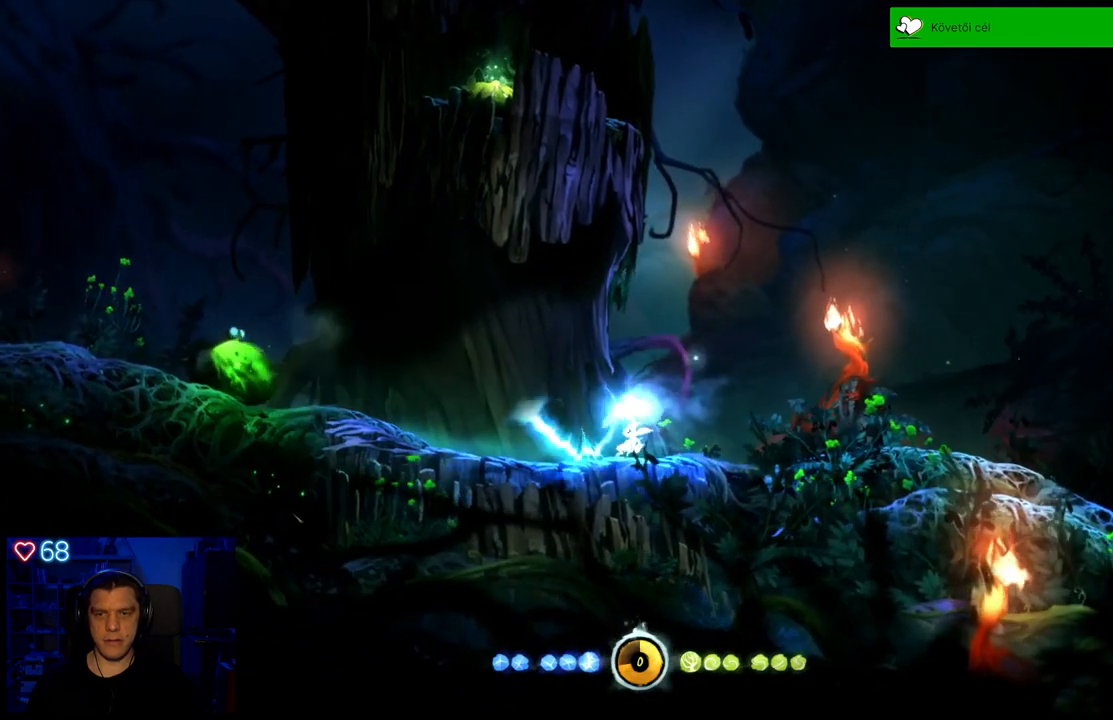
{"buttons": ["A"], "left_stick": "up-right", "right_stick": "center", "events": [[50, "X", "down"], [167, "X", "up"], [267, "left_stick", "up-right"], [467, "A", "down"]]}